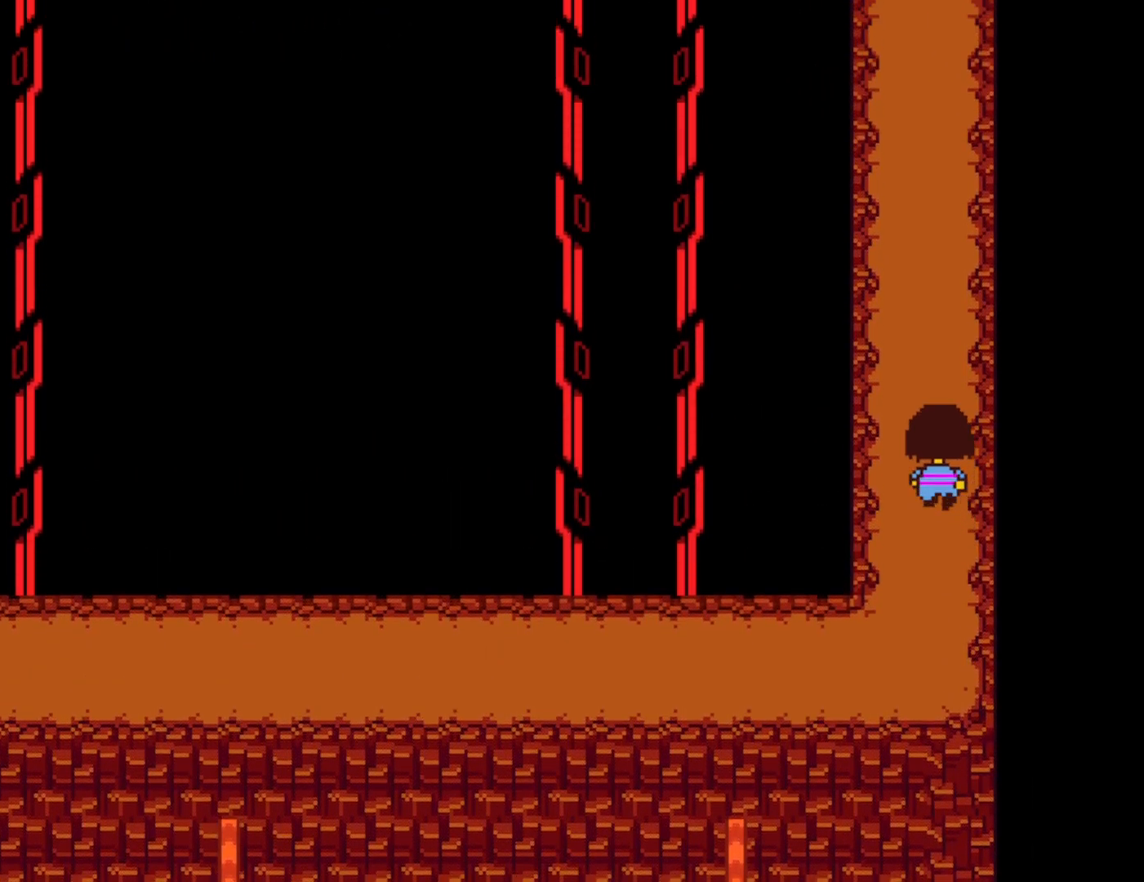
Gameplay with keyboard; each line is a JSON object with the keys held at the frame after it. "events" lists presses ("down") and releases ("up") of "c", "ctrl", "down", "left", "return", "right", "shift", "up", "x" and "z" between this image and that frame as [ms after this image, input, new state], when the widget could be followed in between. No other keys are recorded. Mouse input is not recorded.
{"keys": ["up"], "events": [[333, "left", "down"], [416, "left", "up"]]}
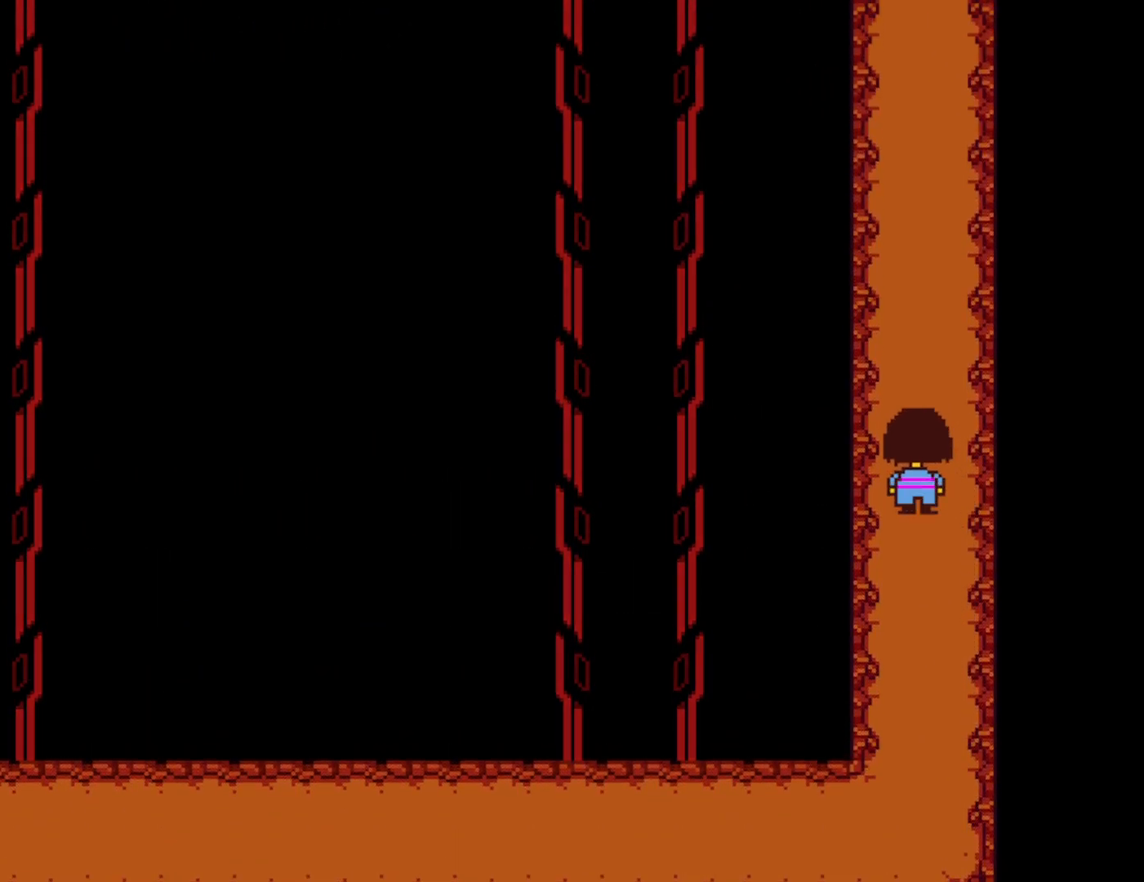
{"keys": ["up"], "events": []}
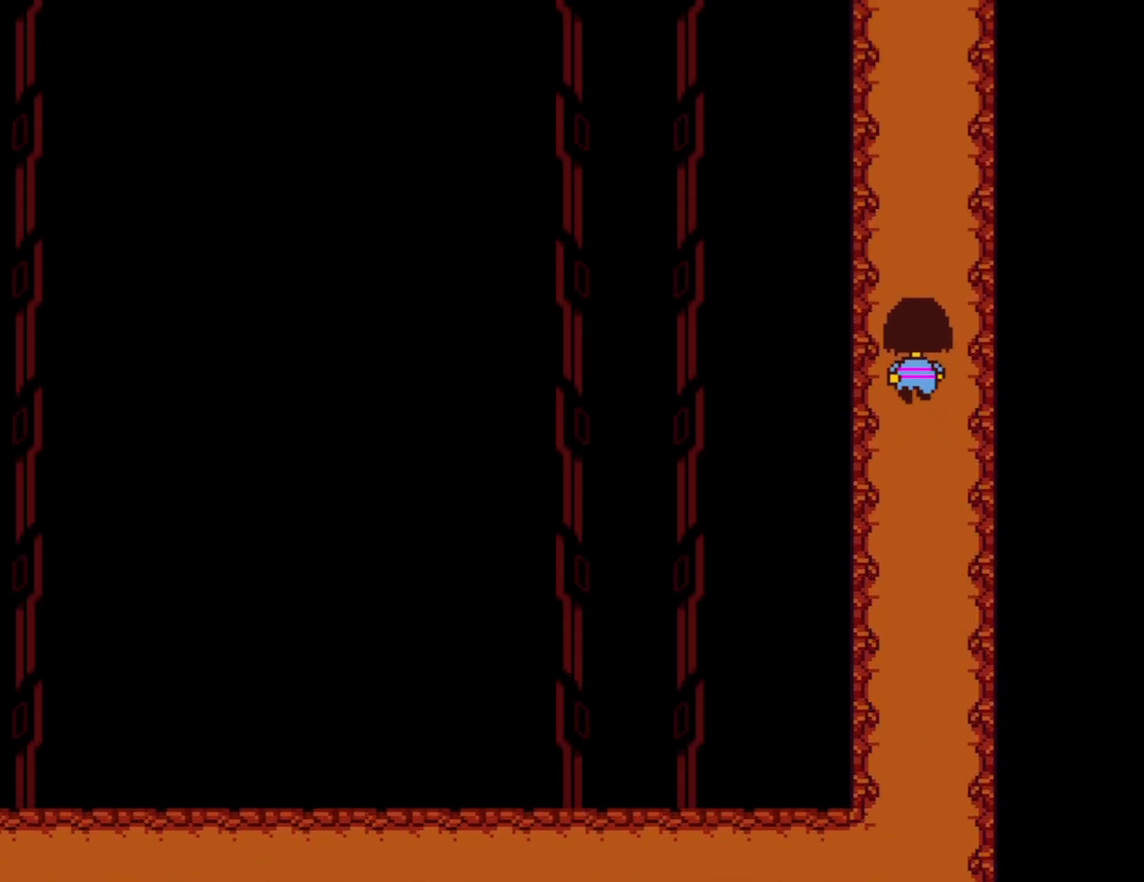
{"keys": ["up"], "events": []}
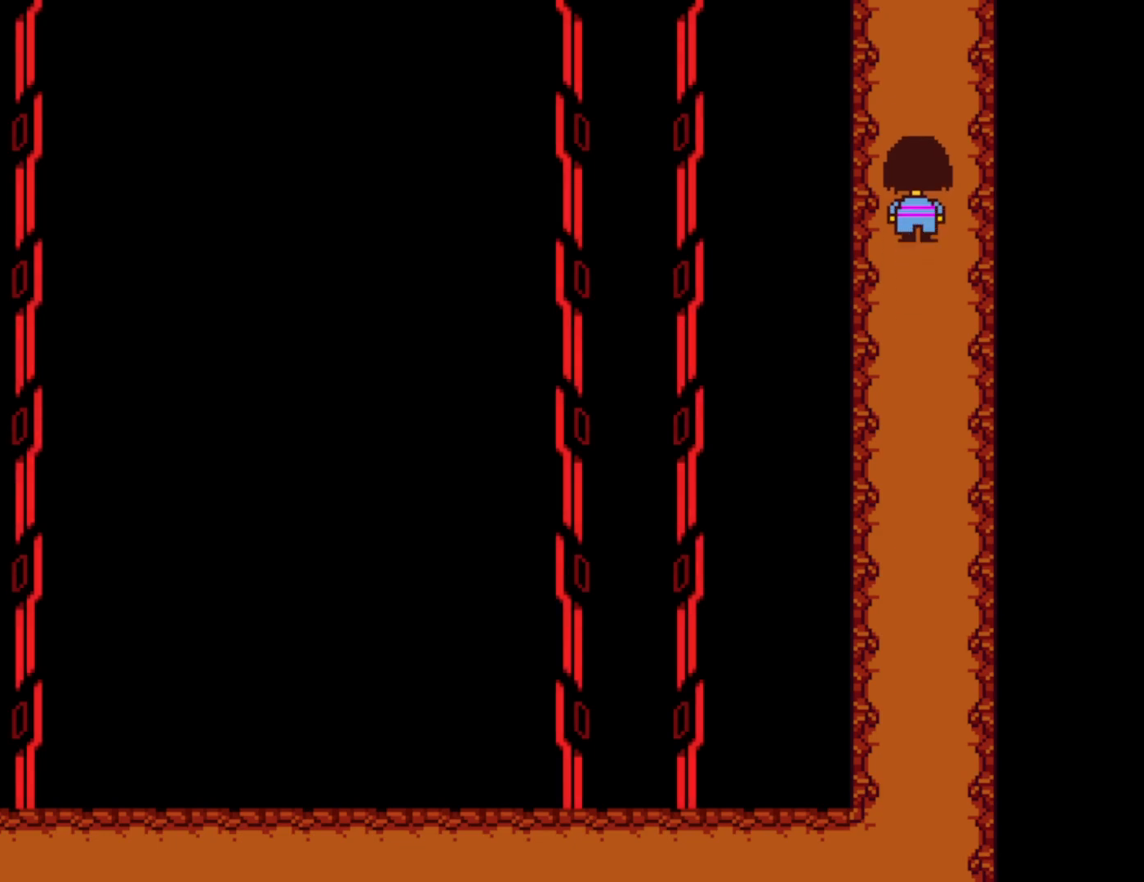
{"keys": ["left", "up"], "events": [[466, "left", "down"]]}
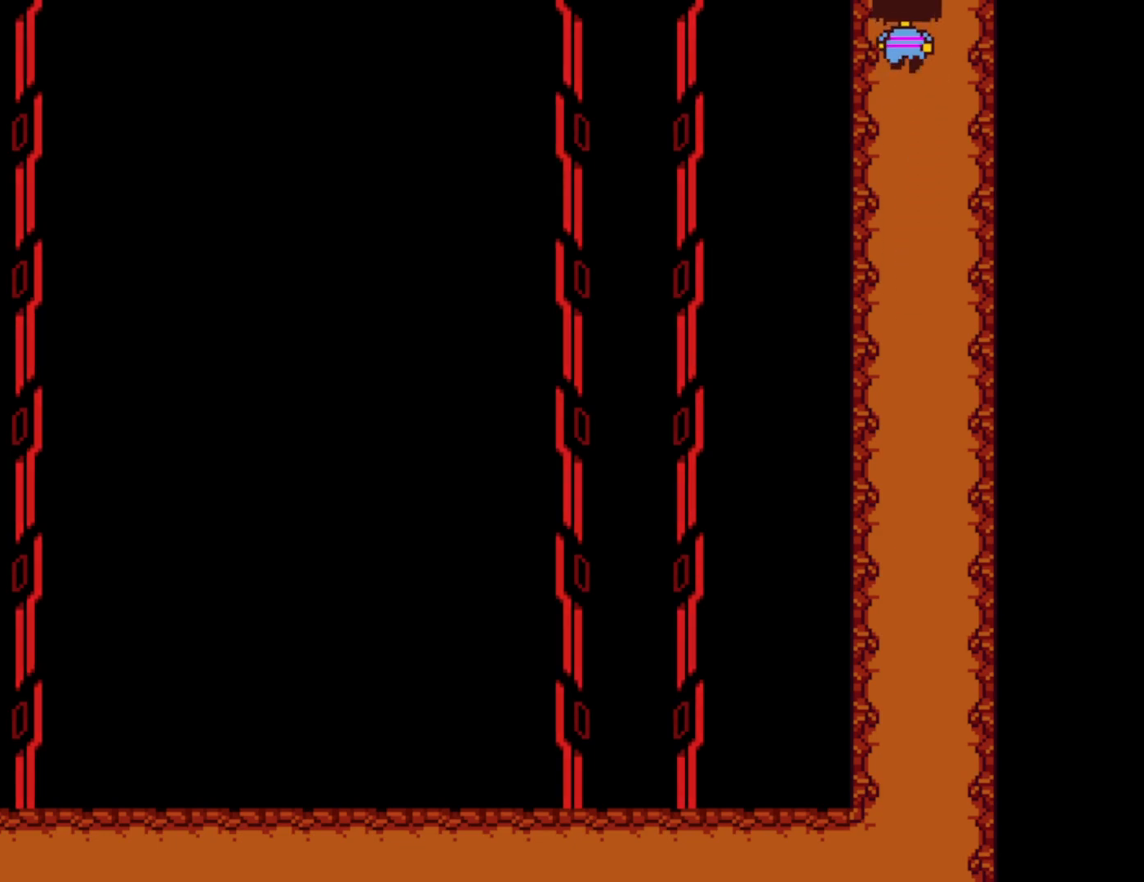
{"keys": ["left", "up"], "events": []}
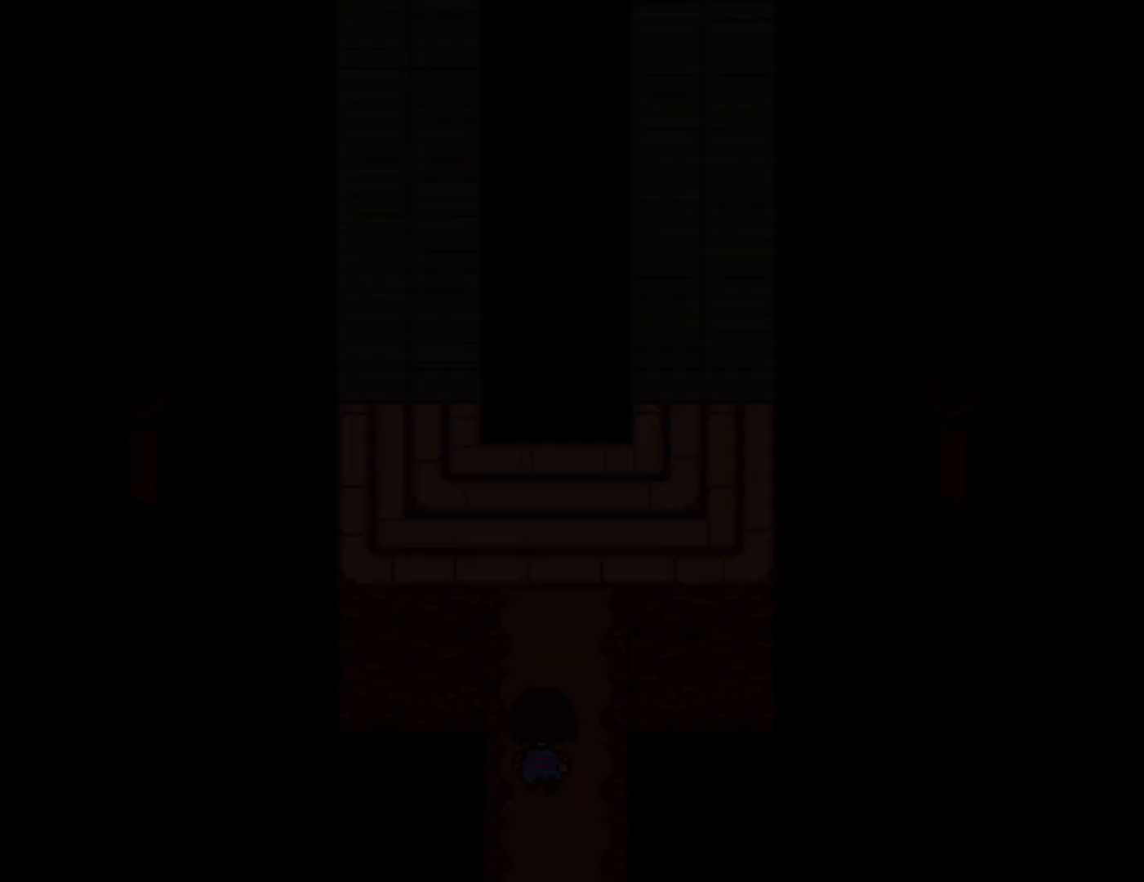
{"keys": ["left", "up"], "events": []}
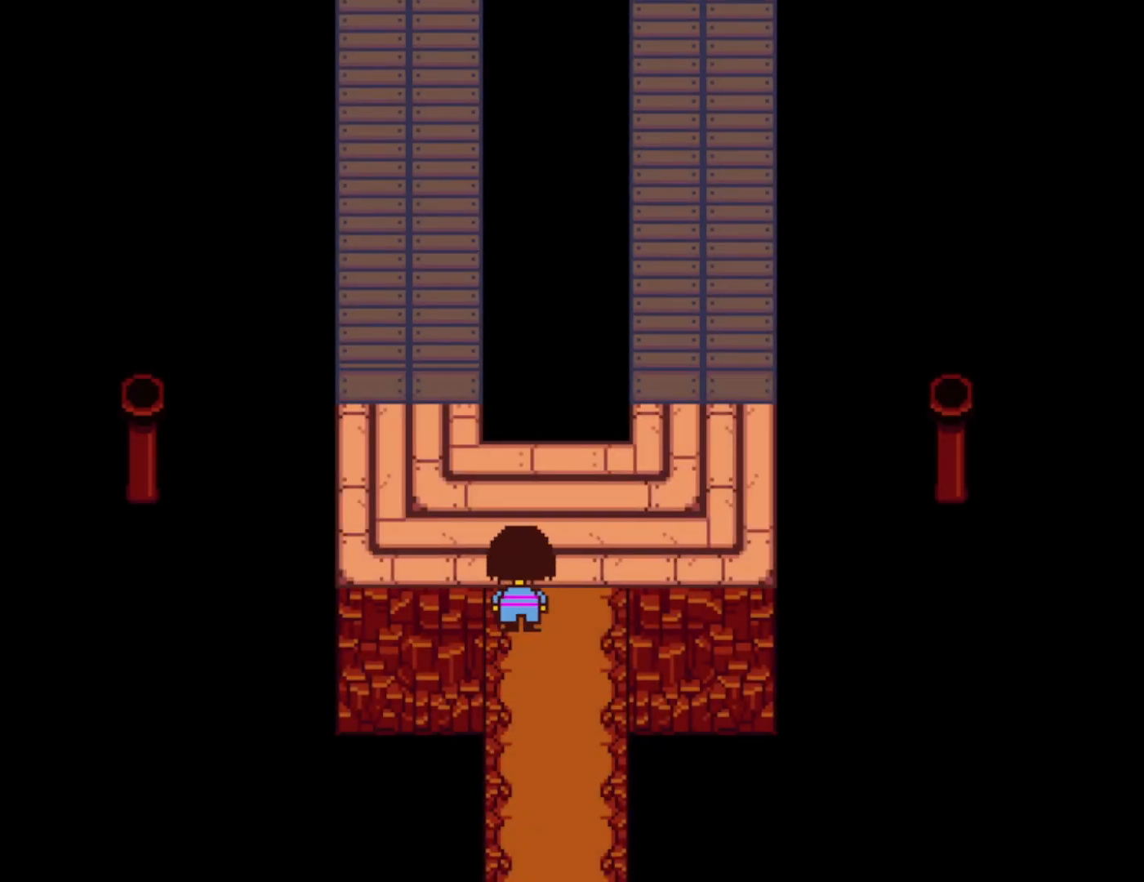
{"keys": ["up"], "events": [[416, "left", "up"]]}
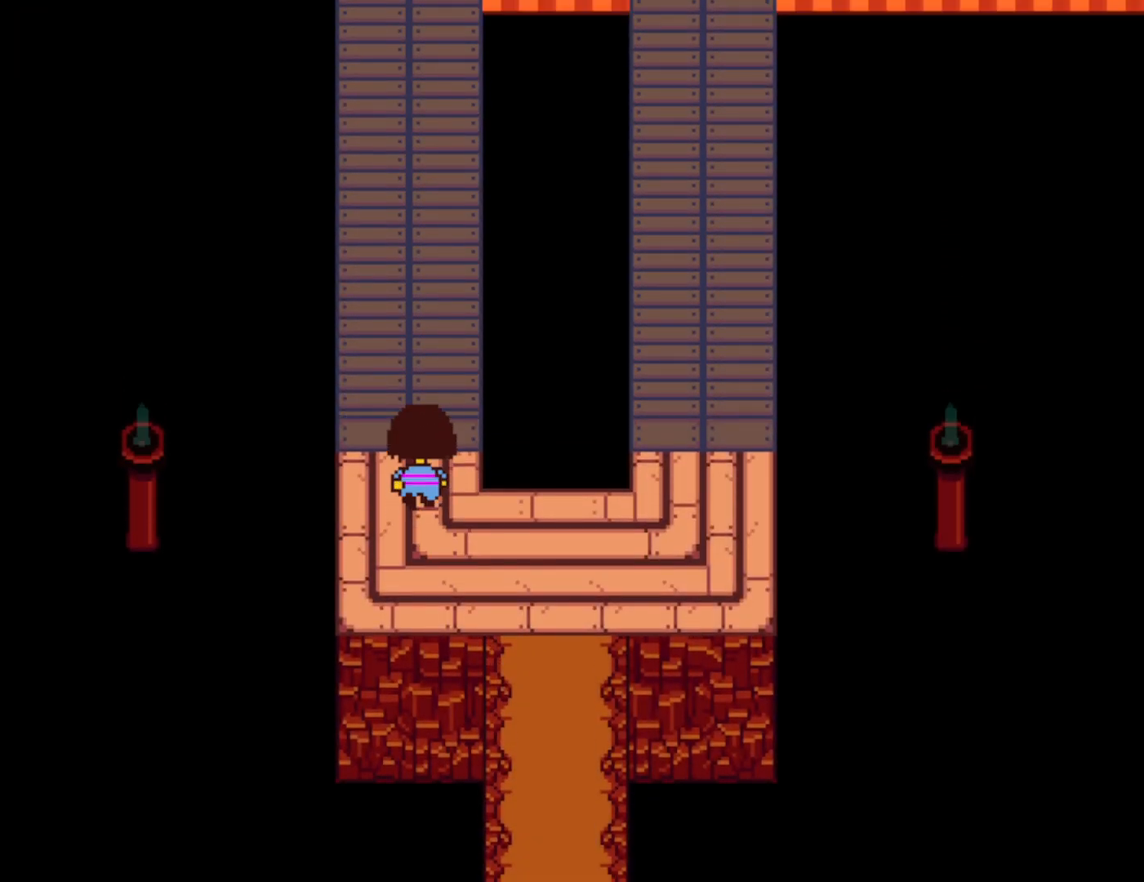
{"keys": ["up"], "events": []}
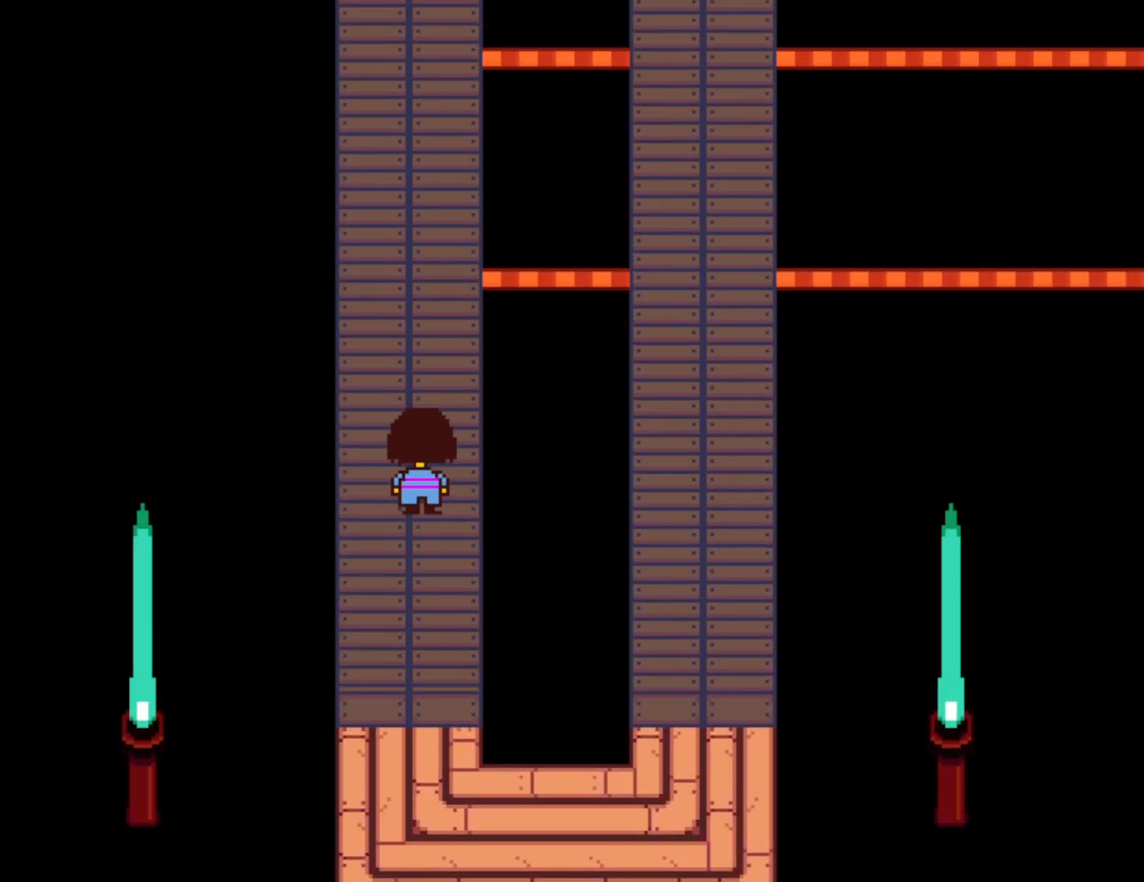
{"keys": ["up"], "events": []}
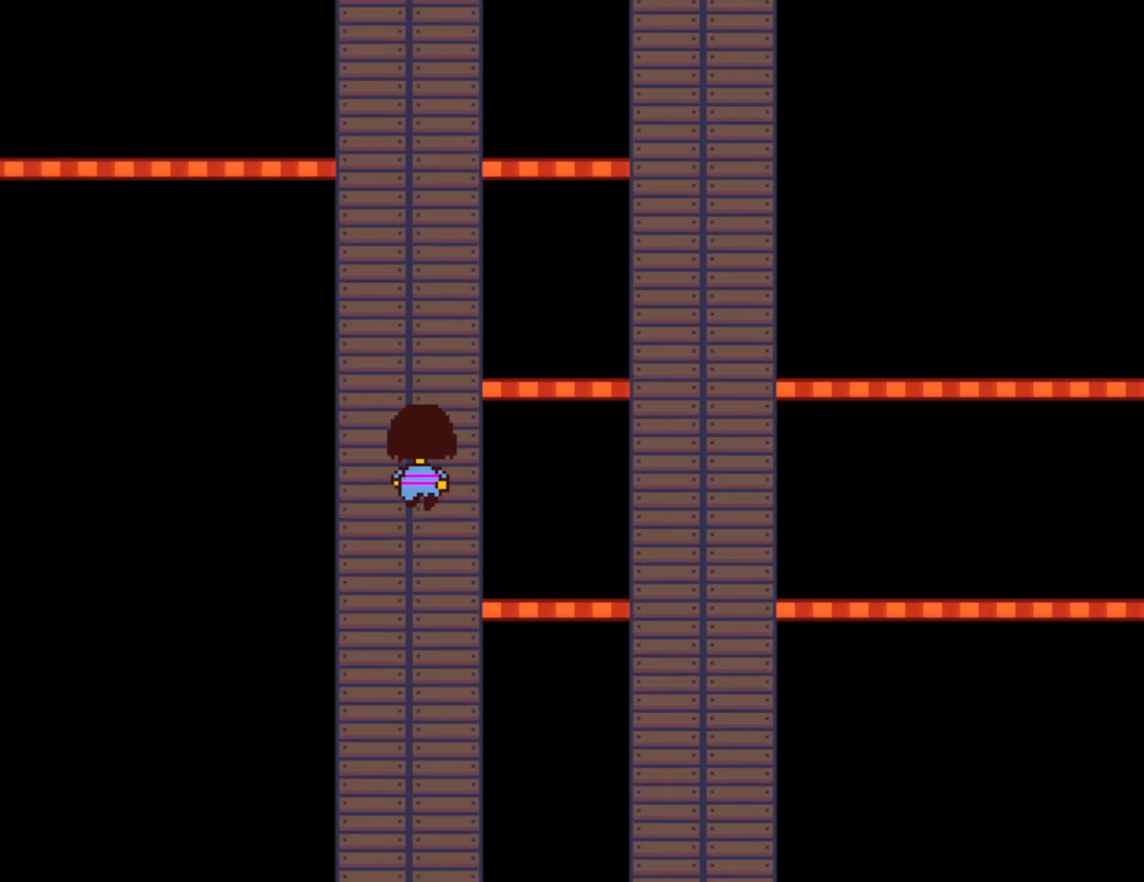
{"keys": ["up"], "events": []}
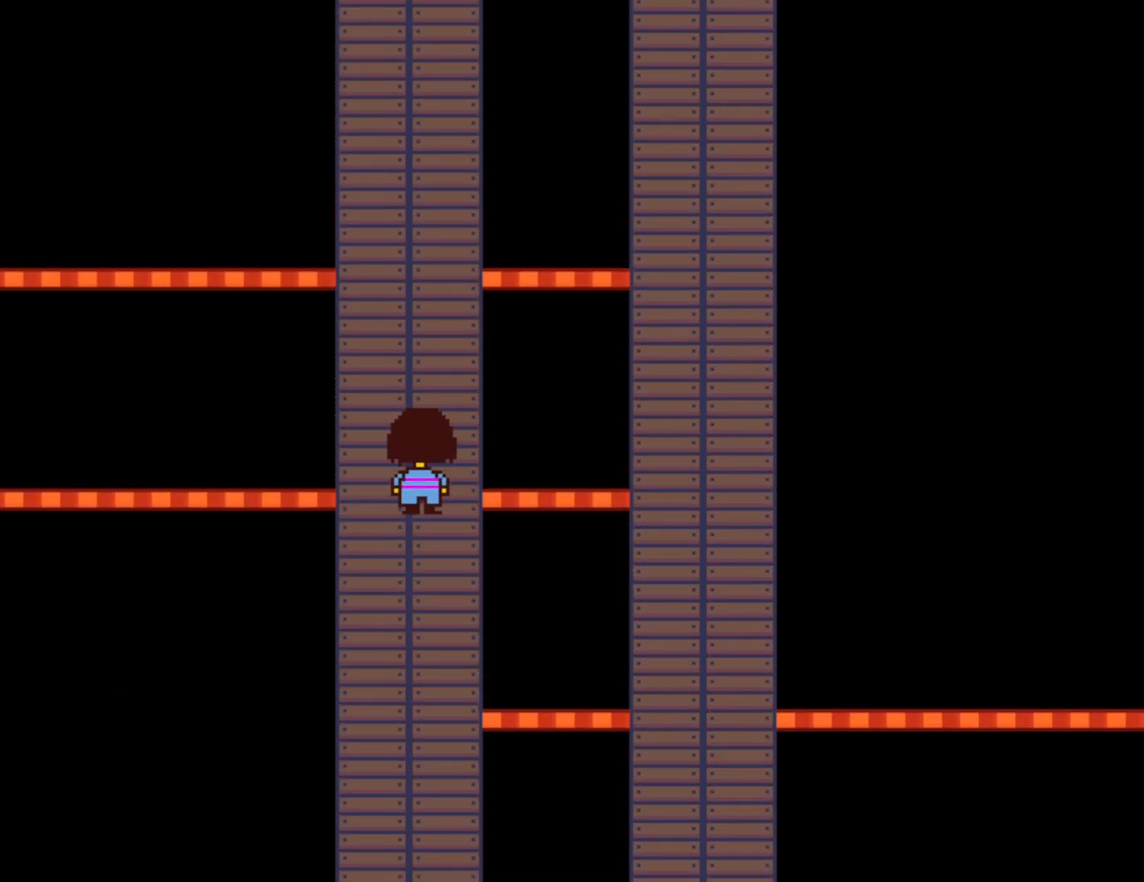
{"keys": ["up"], "events": []}
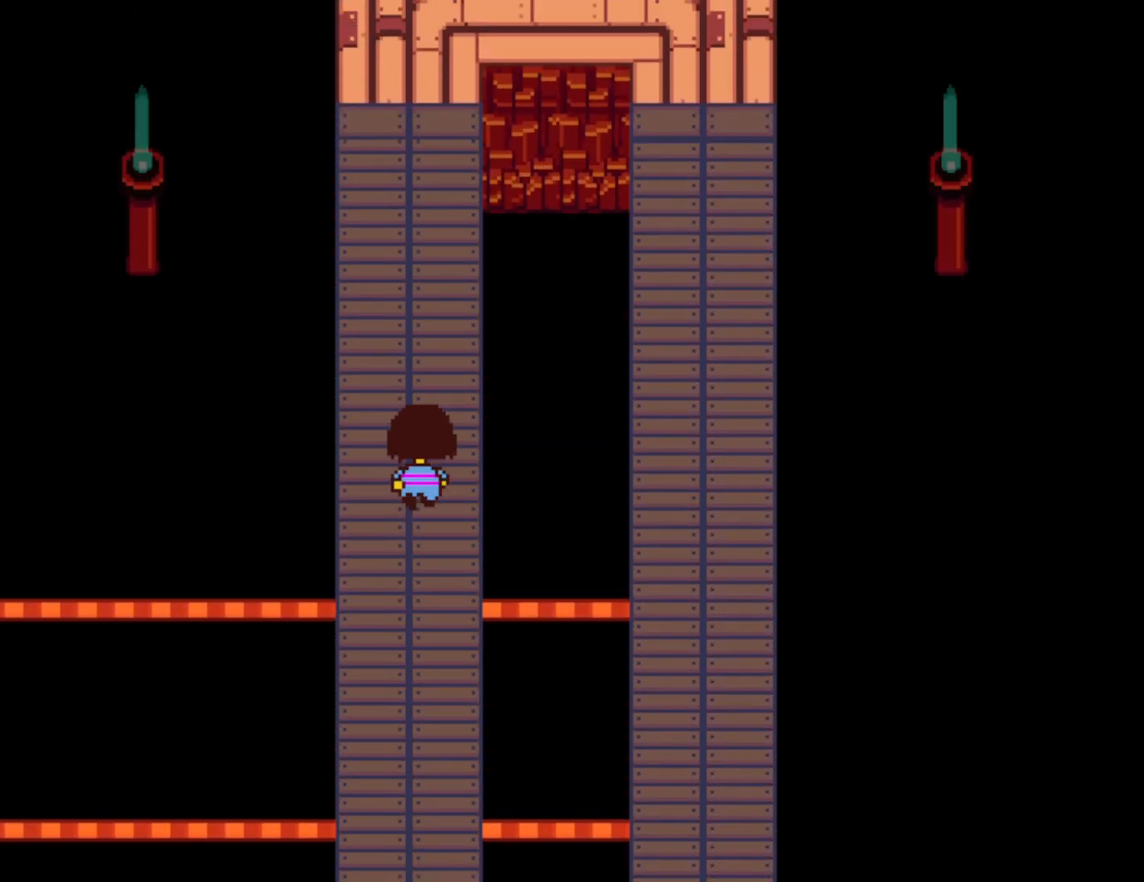
{"keys": ["up"], "events": []}
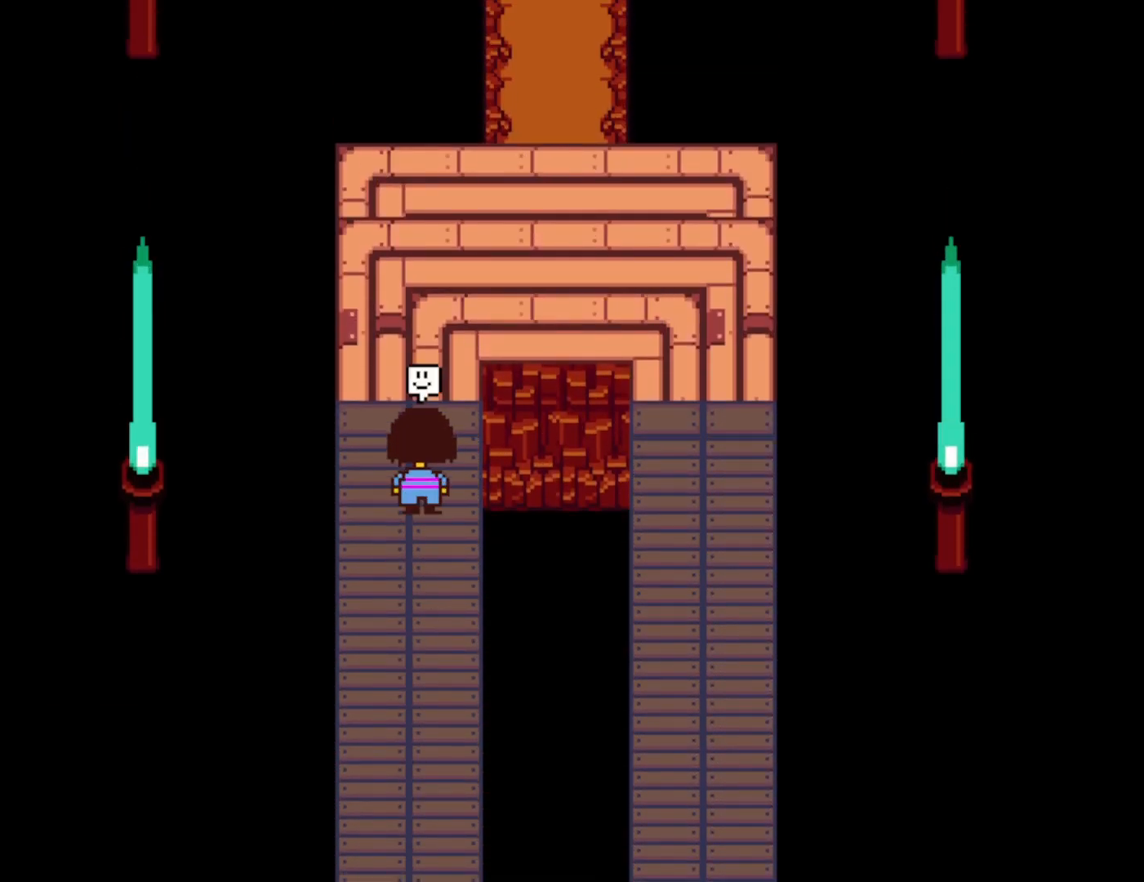
{"keys": [], "events": [[383, "up", "up"]]}
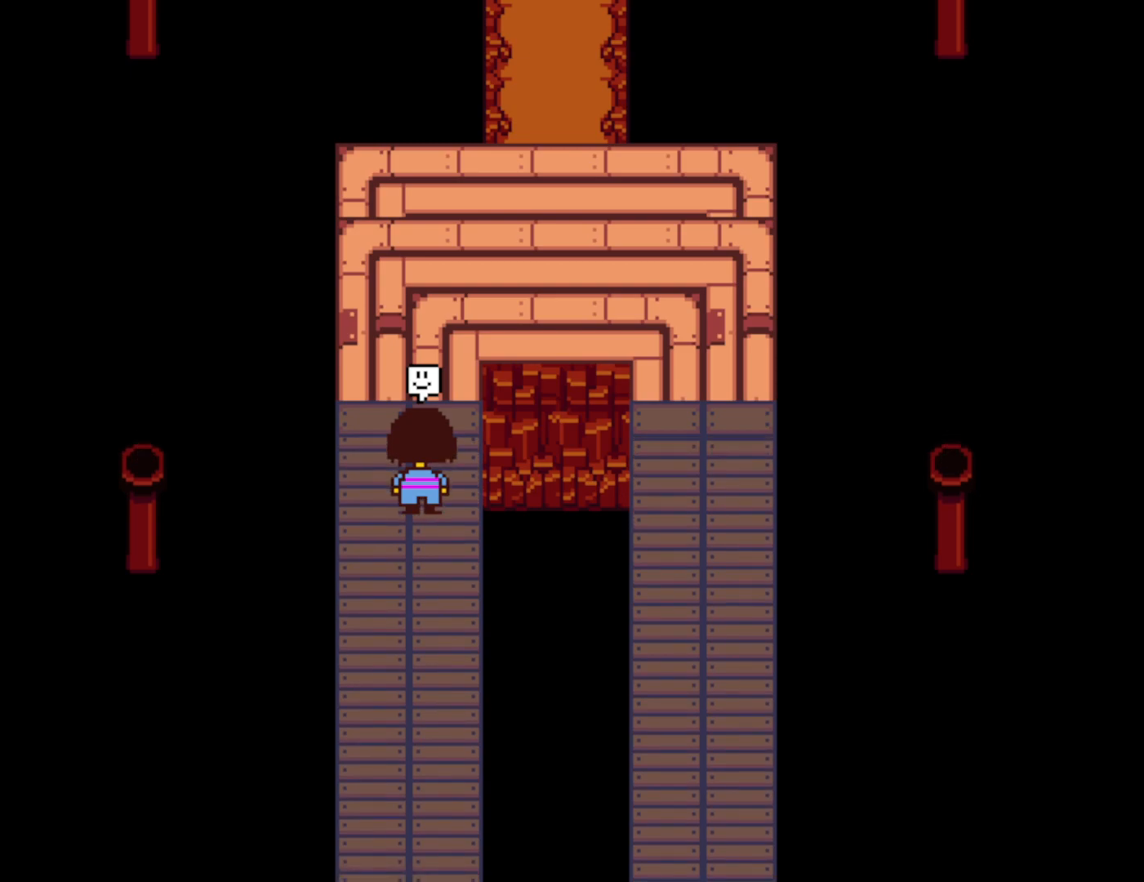
{"keys": [], "events": []}
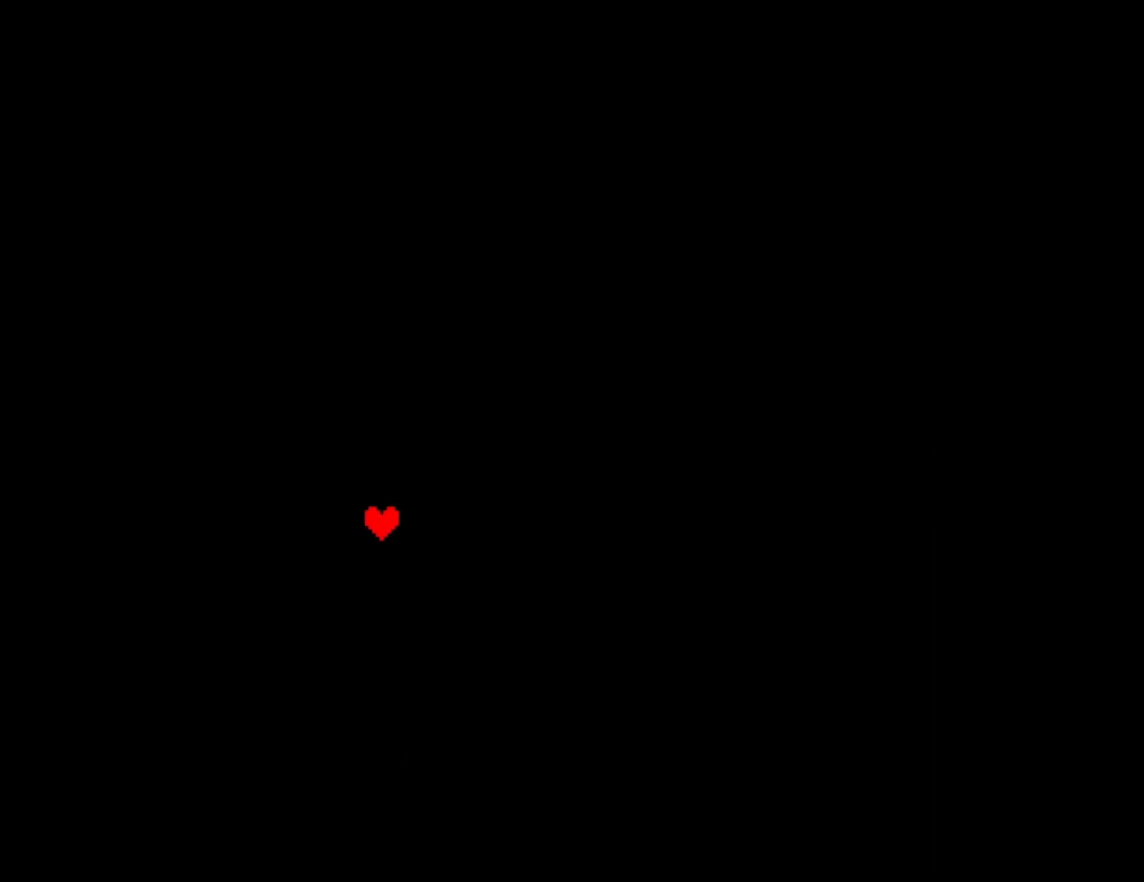
{"keys": [], "events": []}
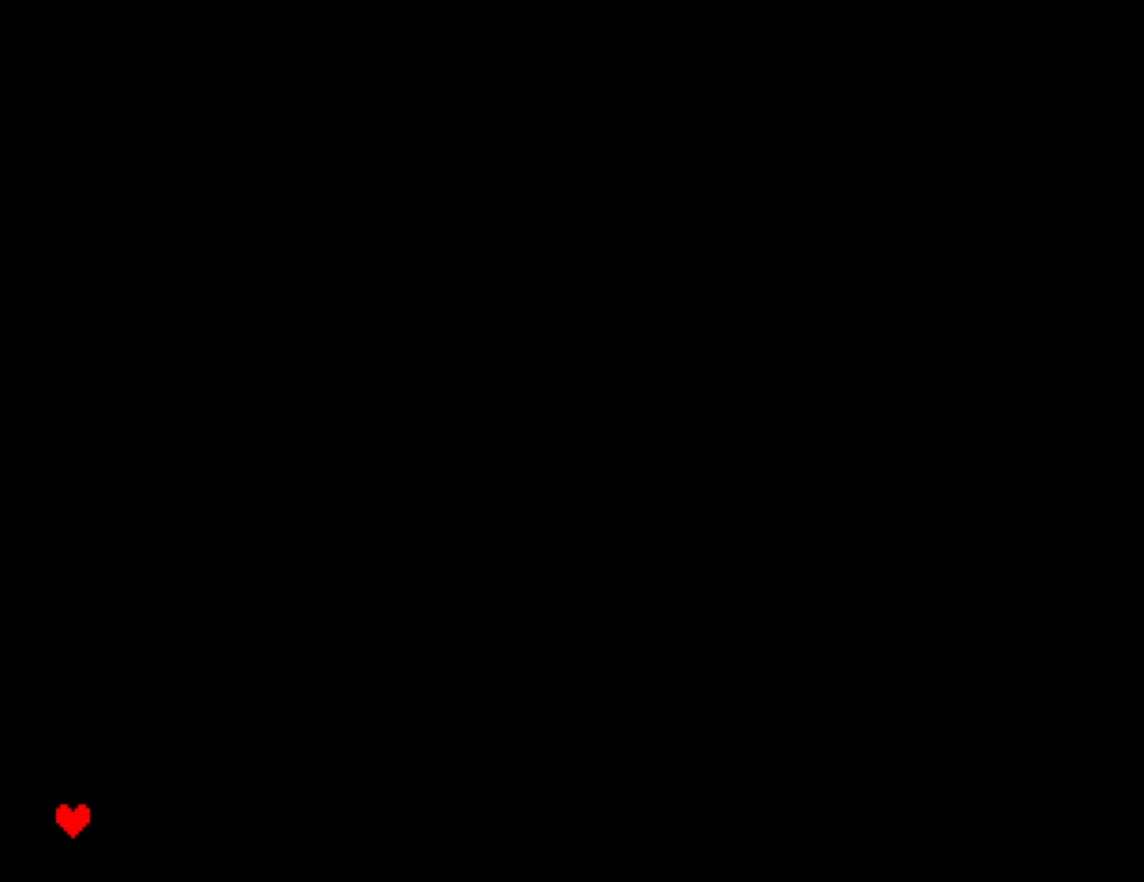
{"keys": [], "events": [[283, "z", "down"], [333, "return", "down"], [350, "z", "up"], [400, "return", "up"]]}
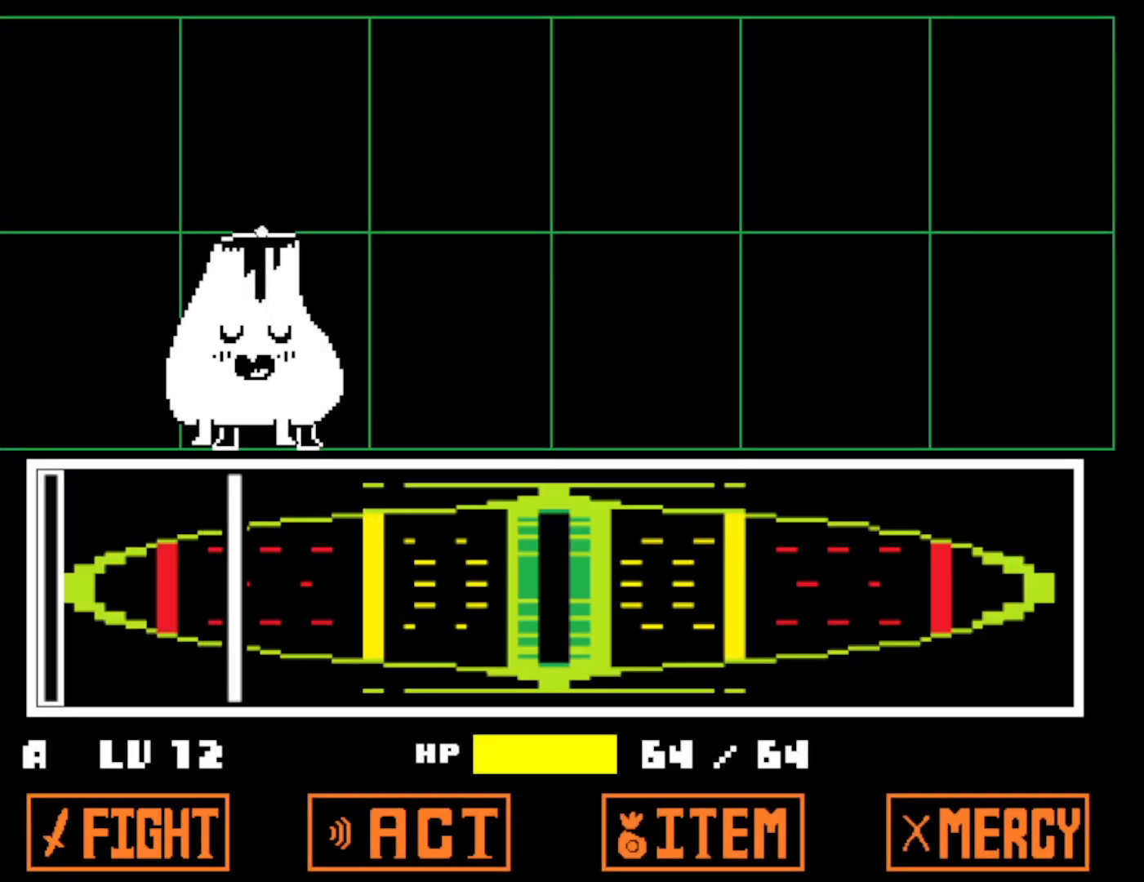
{"keys": ["z"], "events": [[316, "z", "down"], [366, "return", "down"], [366, "z", "up"], [433, "return", "up"], [450, "z", "down"]]}
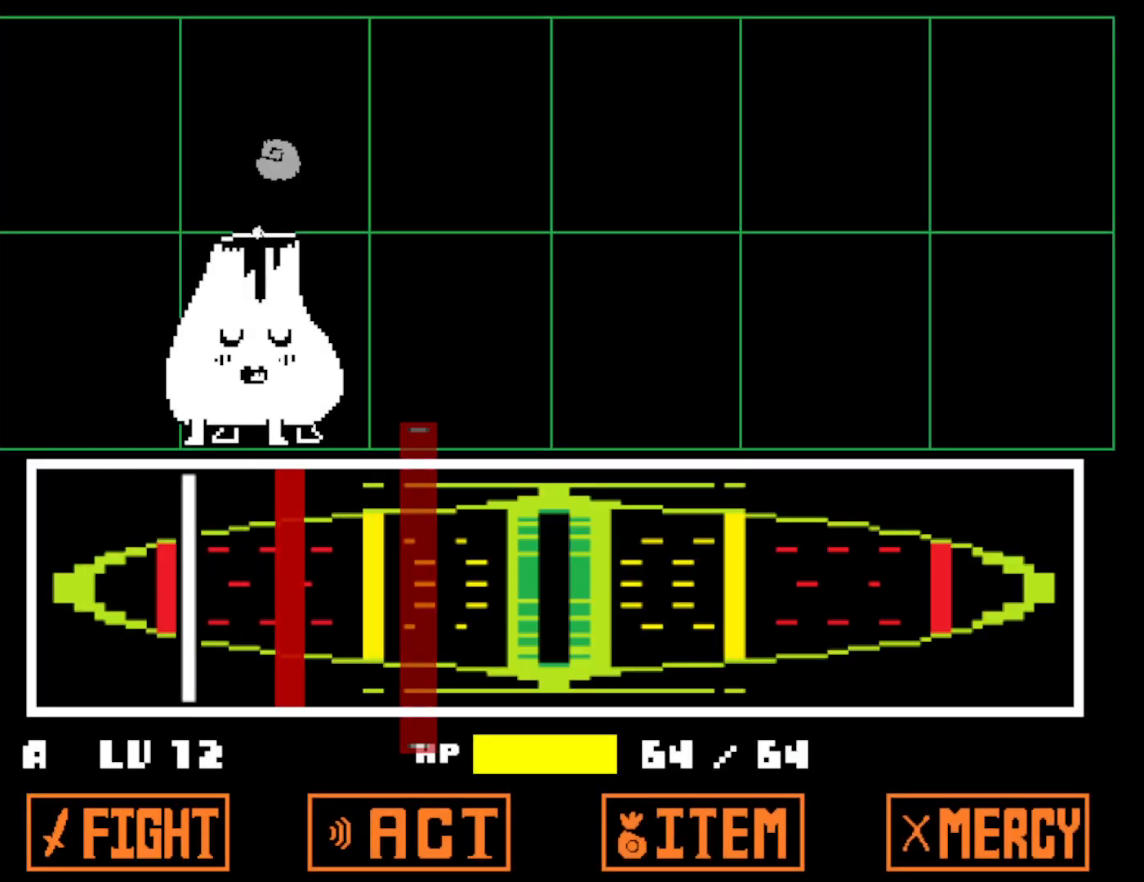
{"keys": ["up"], "events": [[33, "x", "down"], [66, "z", "up"], [133, "x", "up"], [250, "up", "down"], [400, "z", "down"], [500, "z", "up"]]}
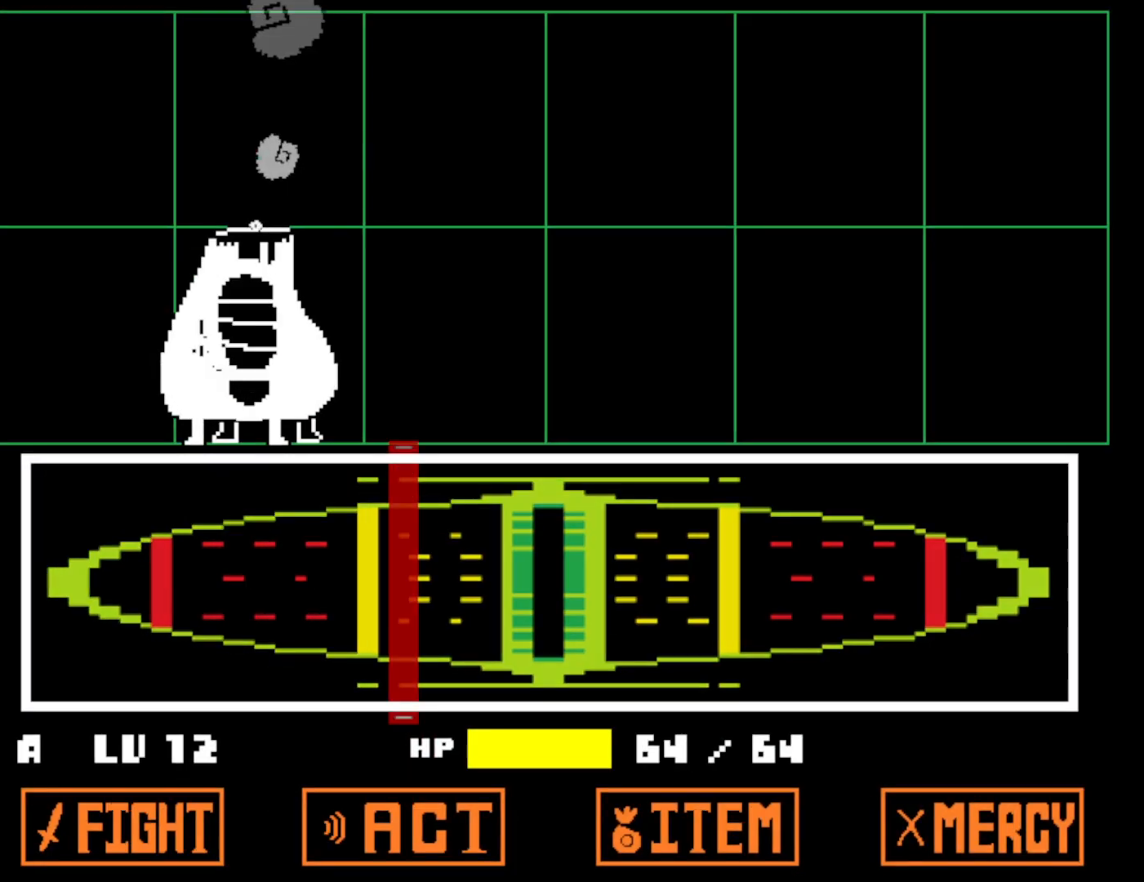
{"keys": ["z"], "events": [[166, "up", "up"], [500, "z", "down"]]}
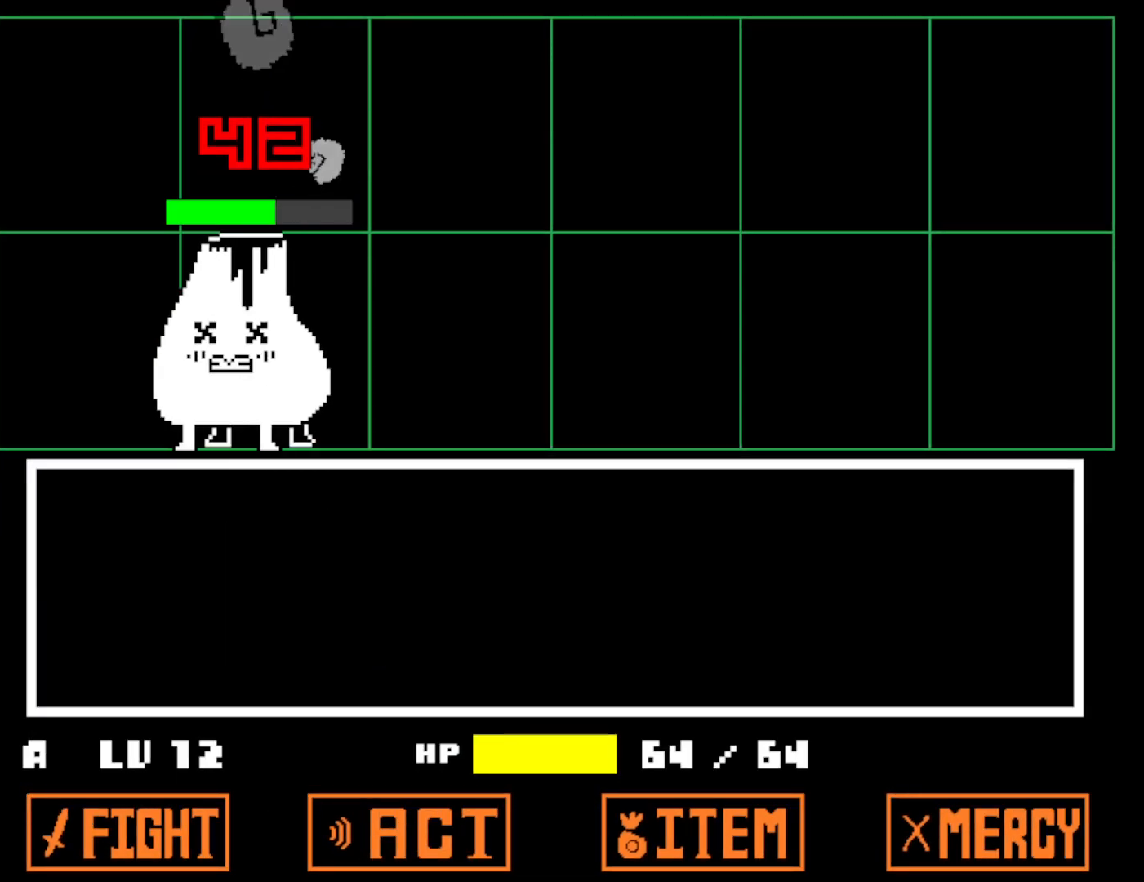
{"keys": ["up", "x"], "events": [[66, "x", "down"], [66, "z", "up"], [100, "up", "down"], [166, "x", "up"], [250, "x", "down"], [250, "z", "down"], [316, "z", "up"], [383, "x", "up"], [433, "z", "down"], [483, "x", "down"], [483, "z", "up"]]}
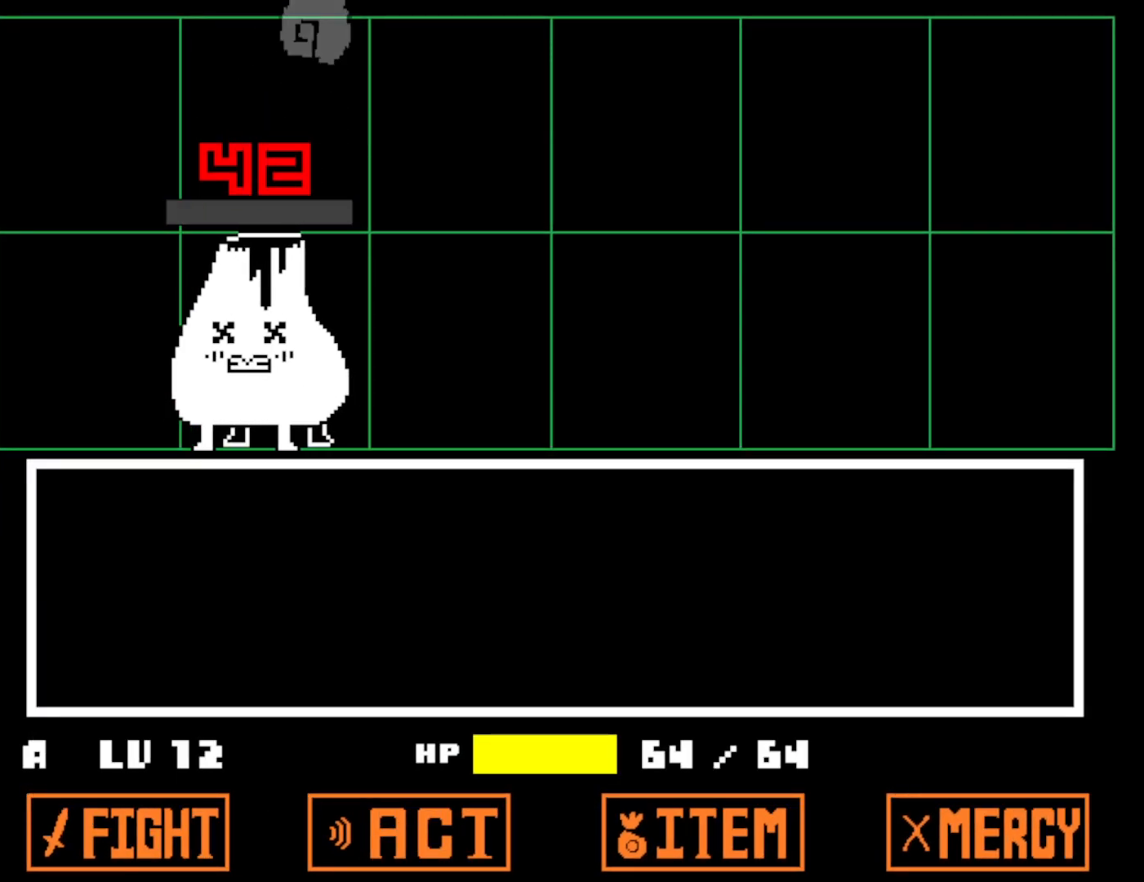
{"keys": ["up", "z"], "events": [[66, "x", "up"], [316, "z", "down"], [383, "x", "down"], [383, "z", "up"], [450, "x", "up"], [500, "z", "down"]]}
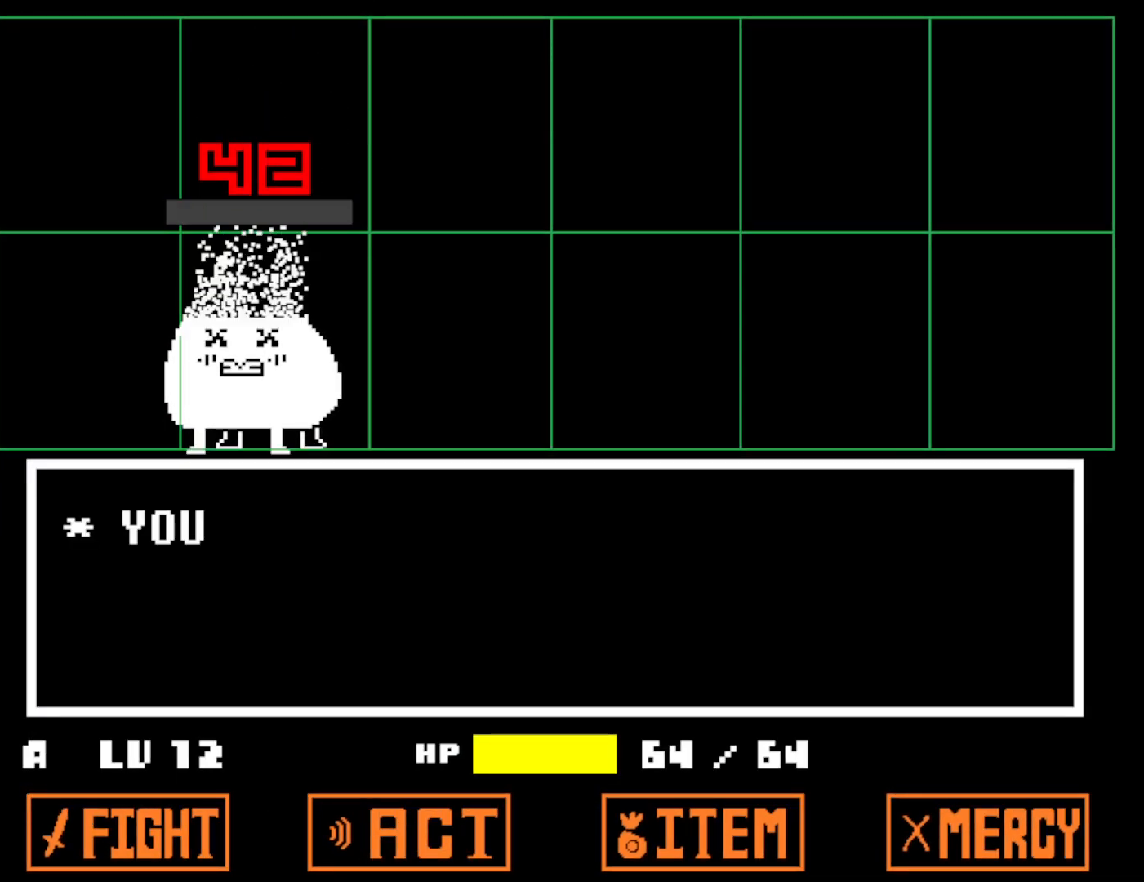
{"keys": ["up", "z"], "events": [[66, "x", "down"], [66, "z", "up"], [116, "x", "up"], [166, "z", "down"], [200, "x", "down"], [233, "z", "up"], [283, "x", "up"], [300, "z", "down"], [350, "x", "down"], [383, "z", "up"], [450, "x", "up"], [450, "z", "down"]]}
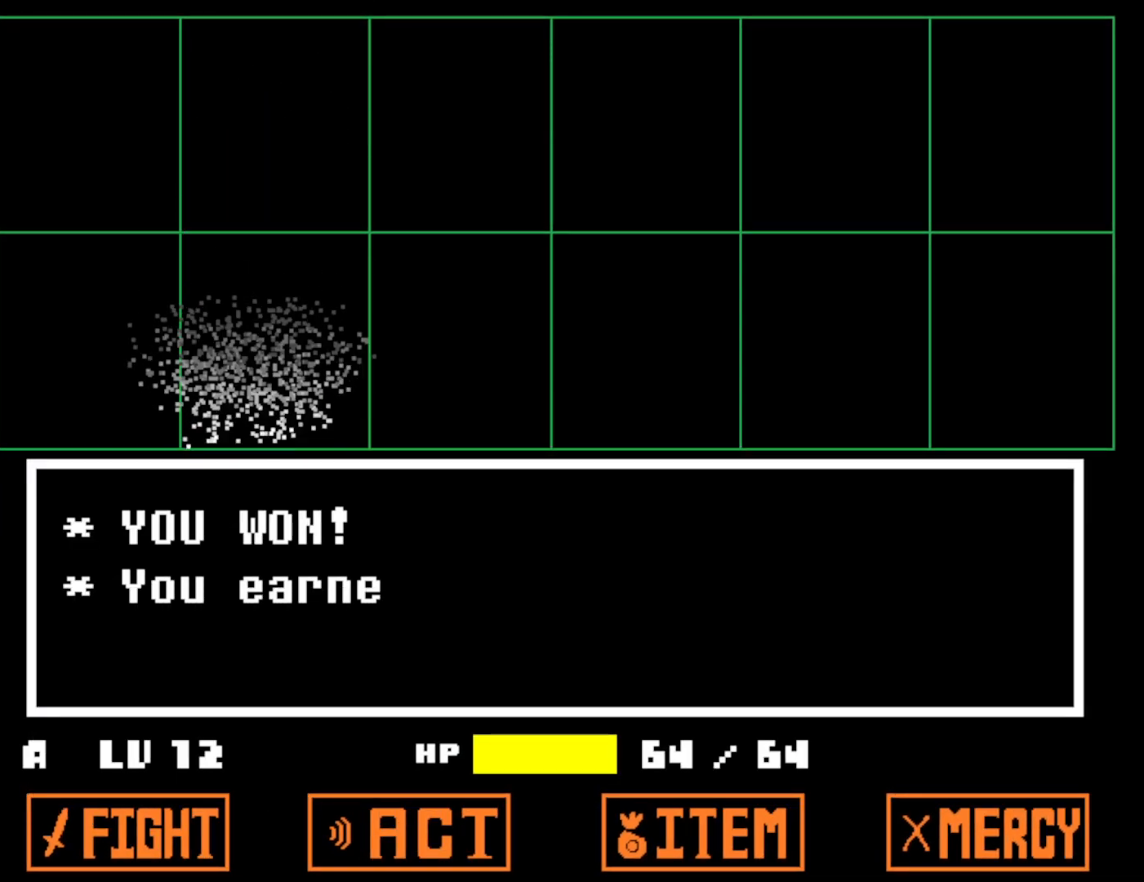
{"keys": ["up", "x"], "events": [[16, "x", "down"], [16, "z", "up"], [100, "x", "up"], [100, "z", "down"], [166, "x", "down"], [166, "z", "up"], [250, "x", "up"], [333, "x", "down"], [366, "x", "up"], [450, "x", "down"], [450, "z", "down"], [500, "z", "up"]]}
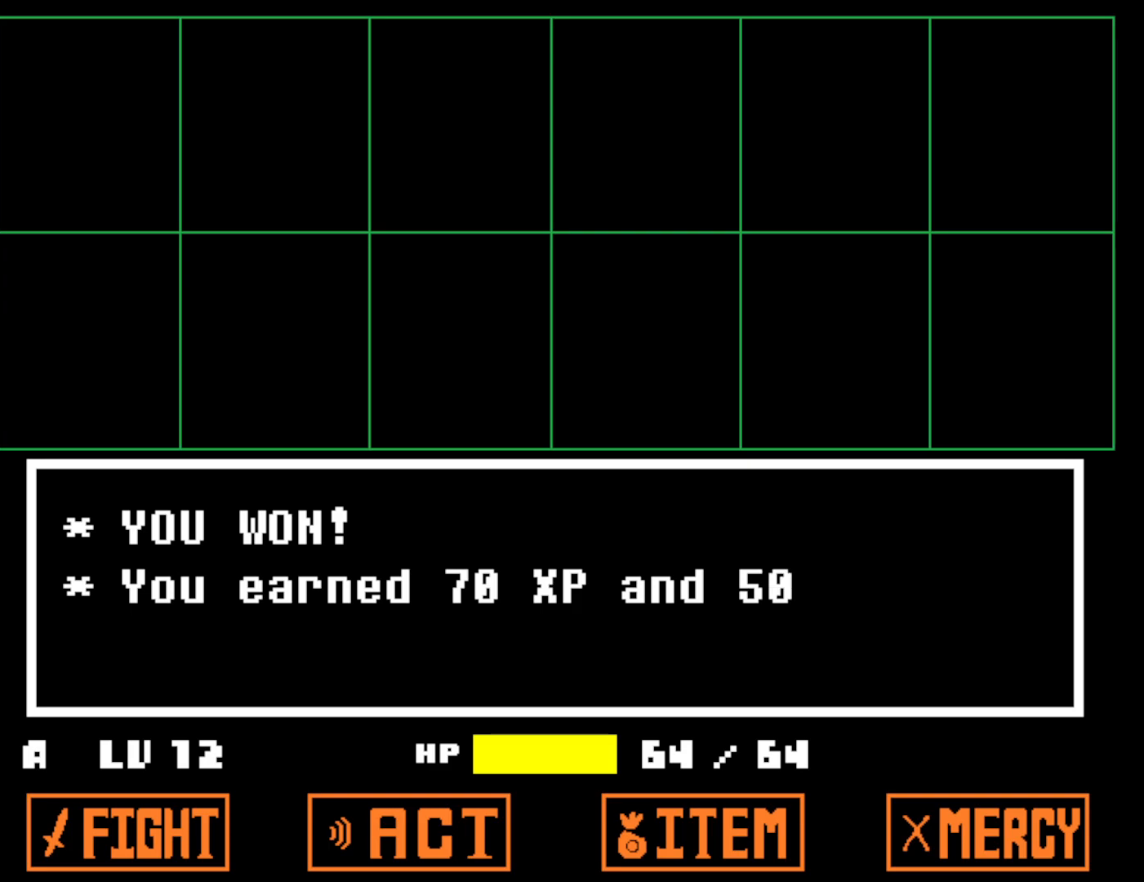
{"keys": ["up", "x"], "events": [[33, "x", "up"], [83, "z", "down"], [133, "x", "down"], [133, "z", "up"], [216, "x", "up"], [233, "z", "down"], [300, "x", "down"], [300, "z", "up"], [383, "z", "down"], [466, "z", "up"]]}
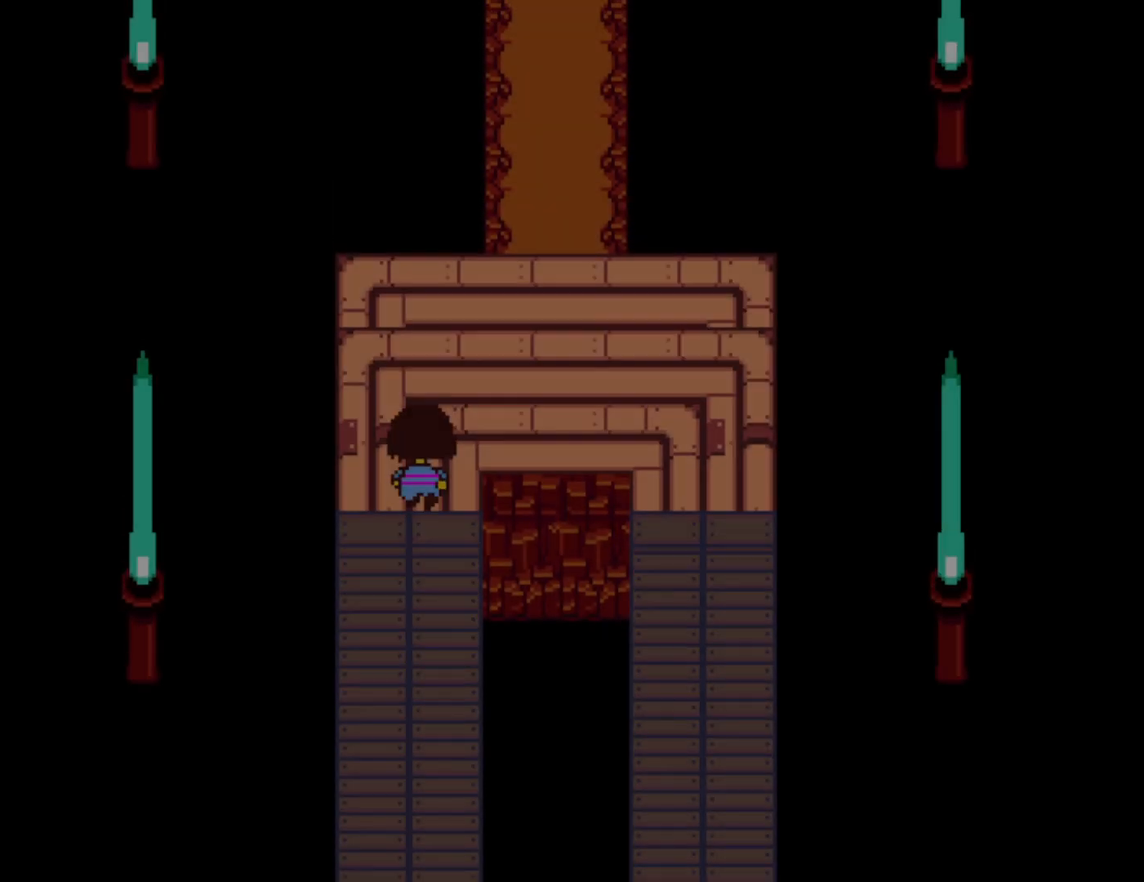
{"keys": ["up"], "events": [[16, "x", "up"], [150, "right", "down"], [483, "right", "up"]]}
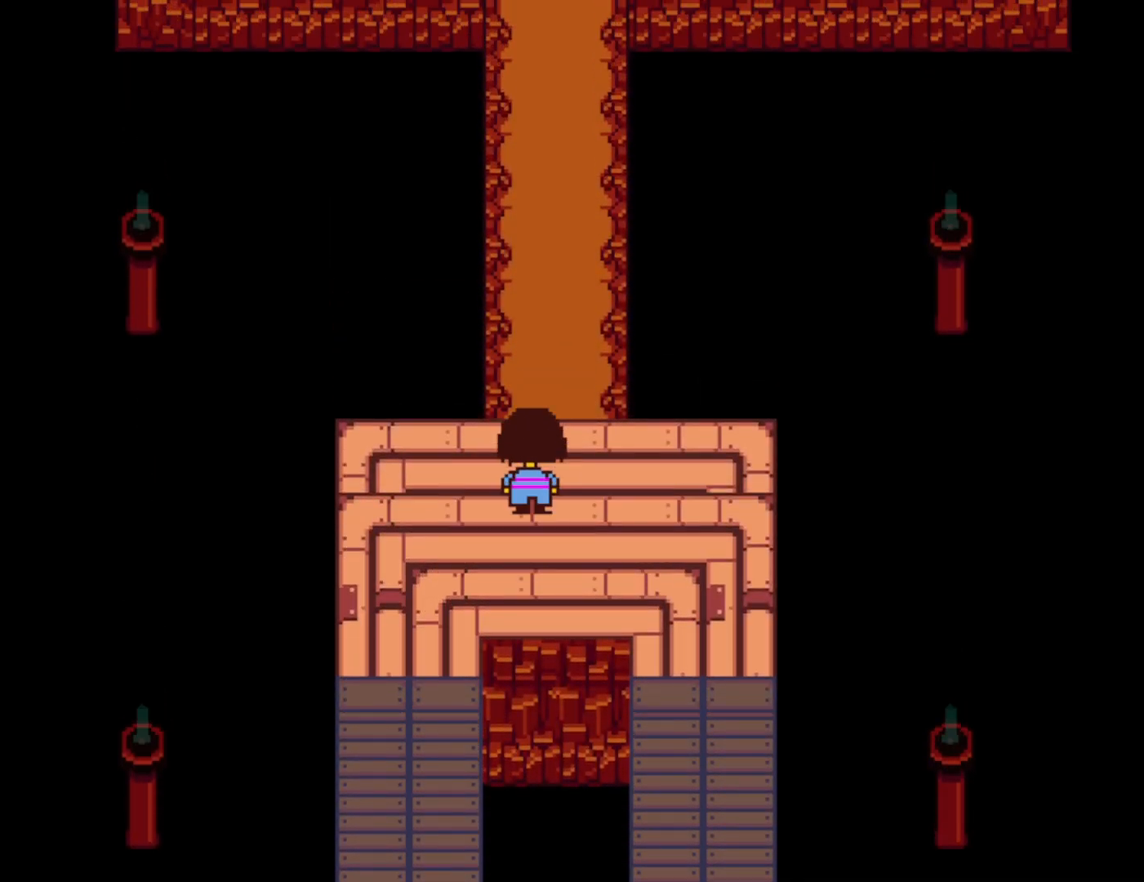
{"keys": ["up"], "events": [[200, "right", "down"], [333, "right", "up"]]}
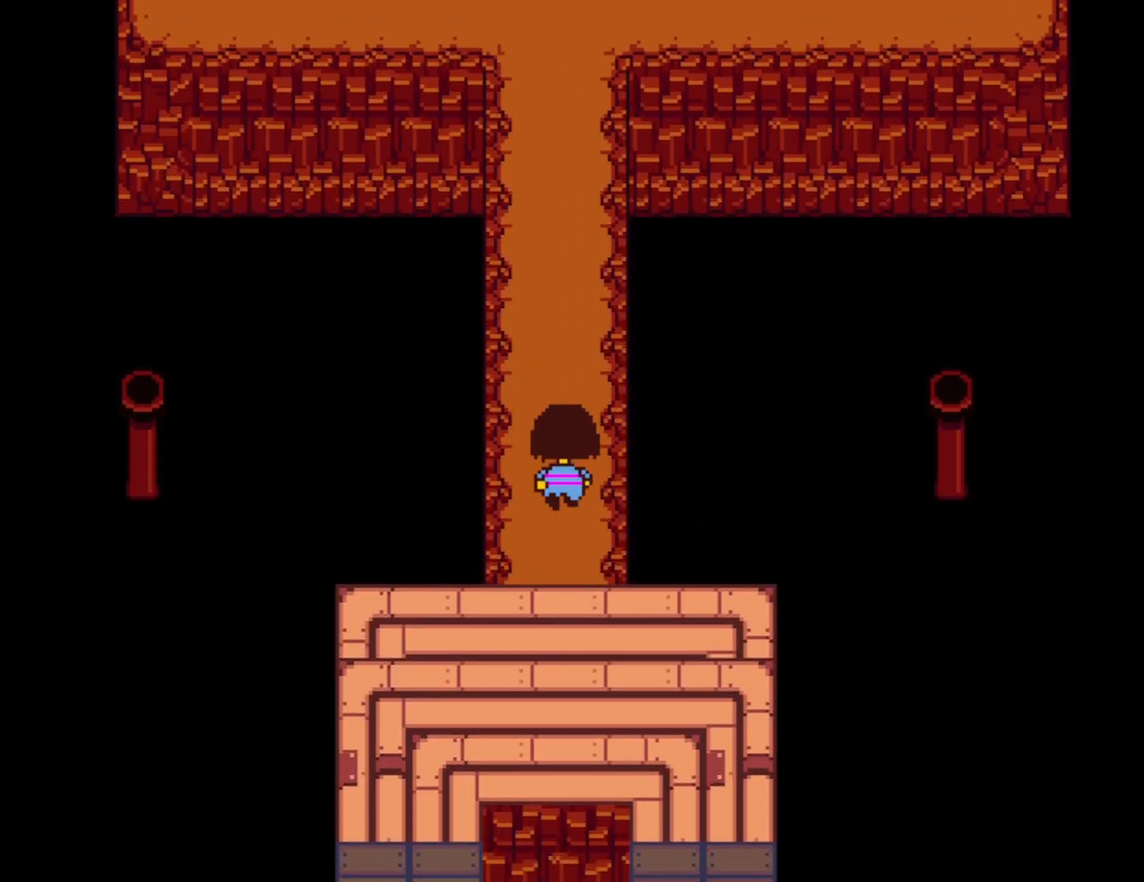
{"keys": ["left", "up"], "events": [[300, "left", "down"]]}
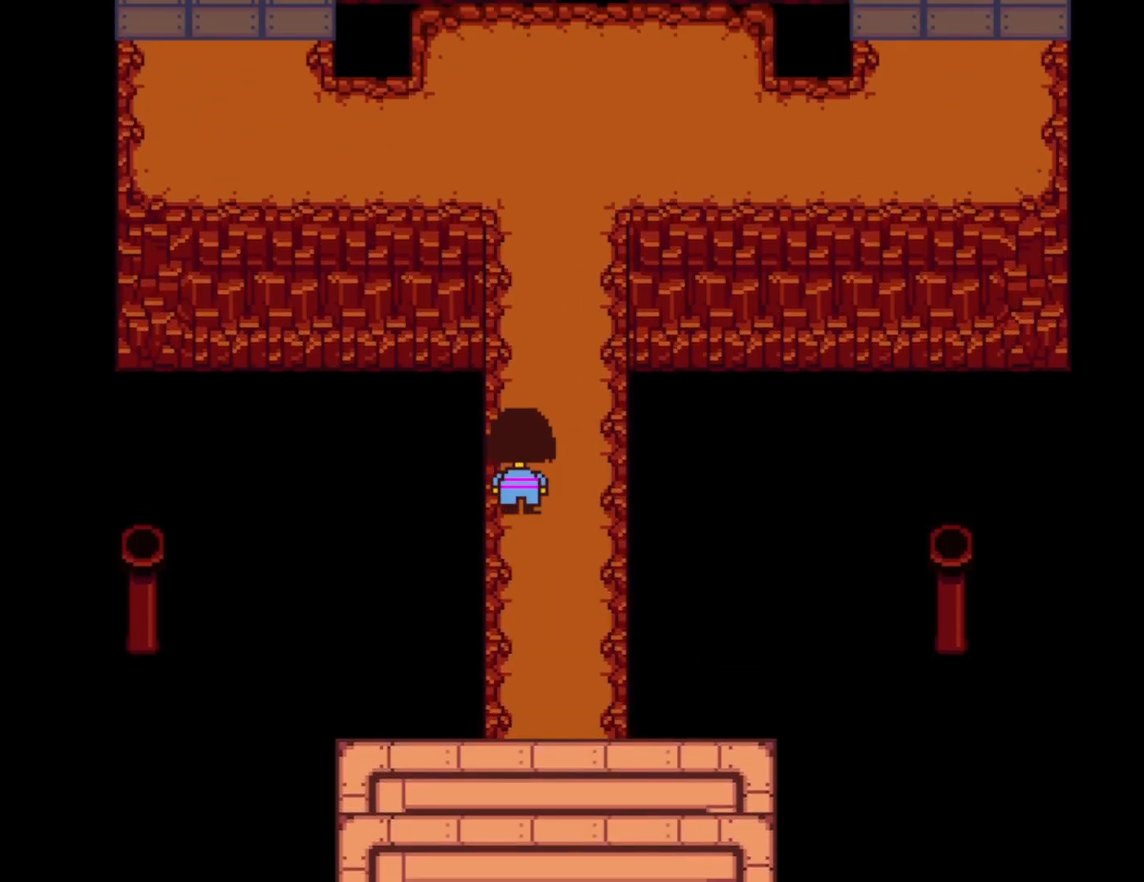
{"keys": ["left", "up"], "events": []}
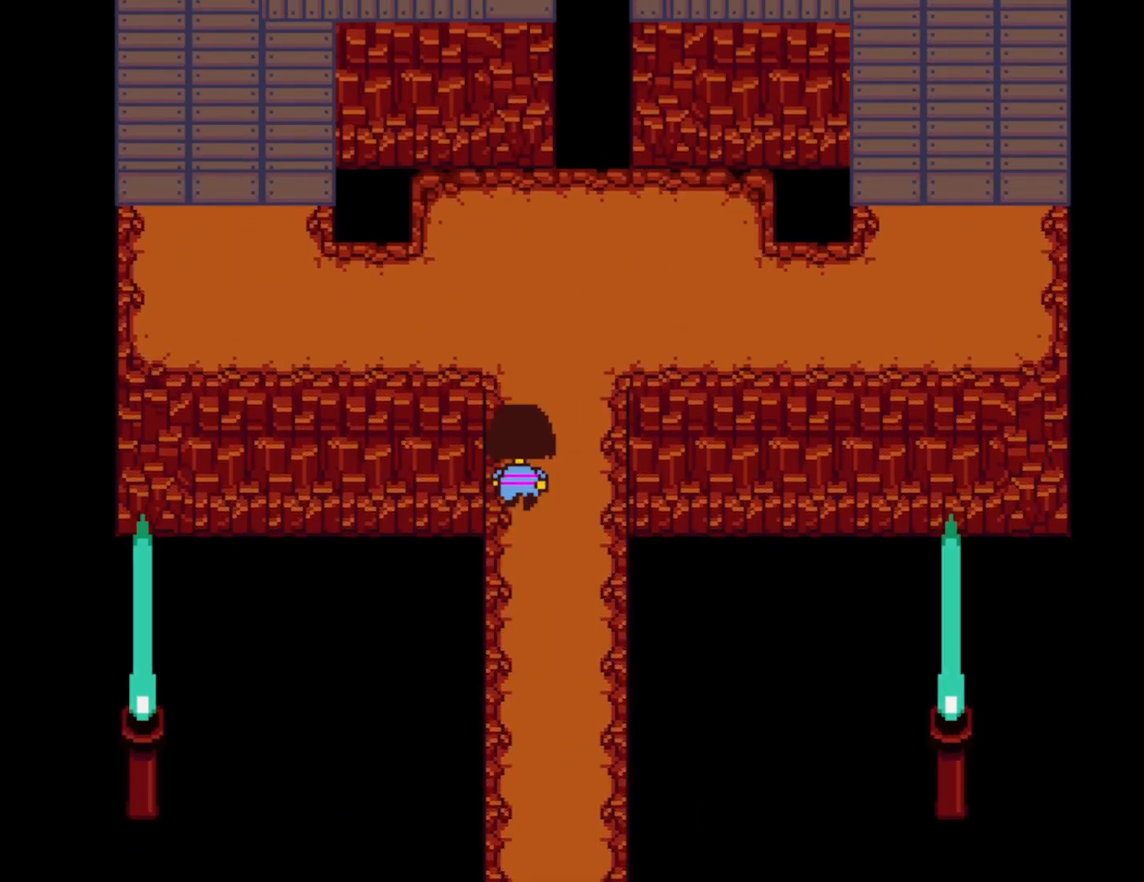
{"keys": ["left", "up"], "events": []}
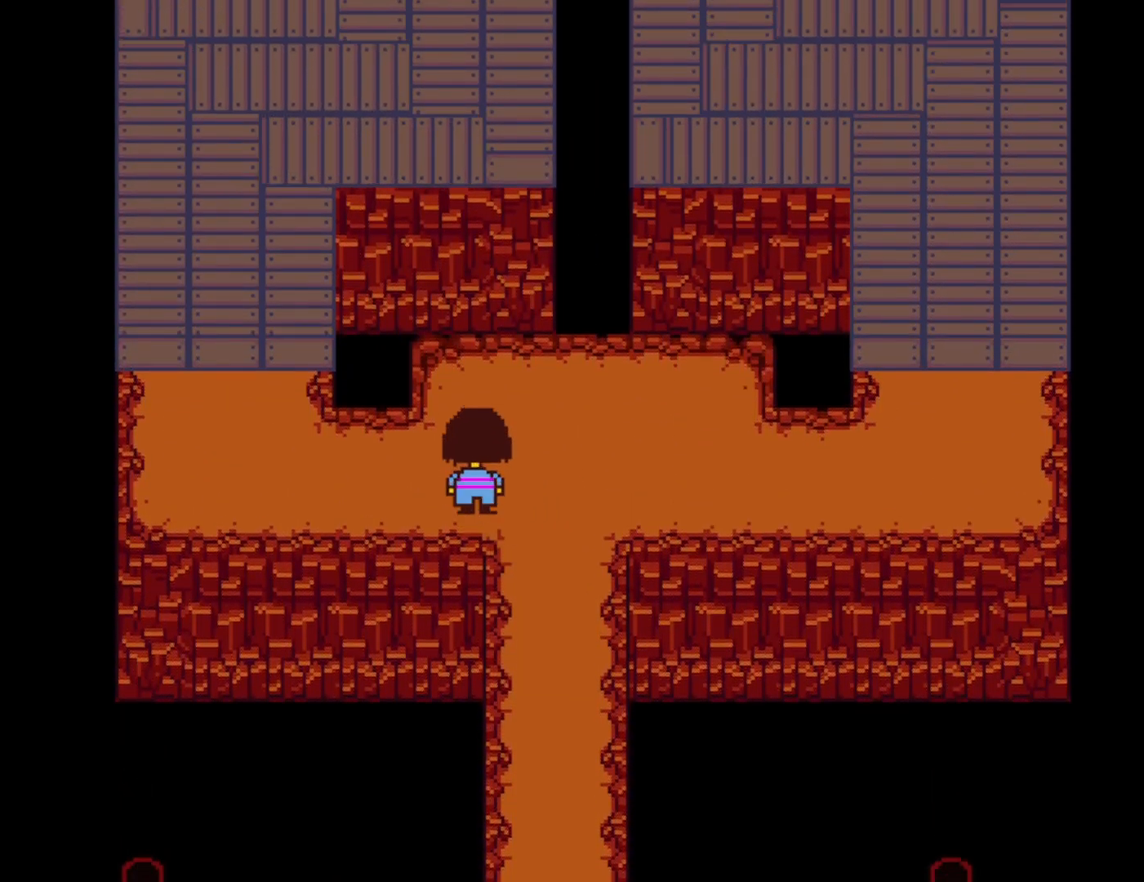
{"keys": ["left", "up"], "events": []}